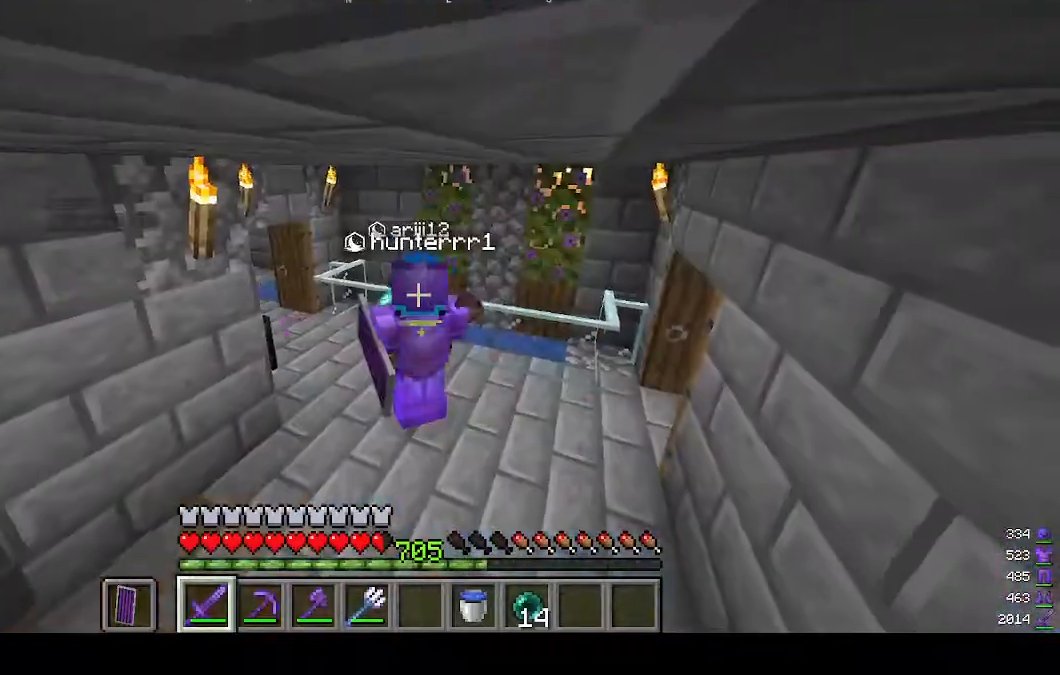
Gameplay with keyboard and mouse; each line is a JSON object with the keys and mouse buttons held at the frame after it. "events" lists presses ("down") and releases ("up") of "a", "d", "s", "w", "mouse_left" and "mouse_right" between this image and that frame as [ms after this image, input, new state], when the widget could be followed in between. "mouse_left", "mouse_right" = the "left", "right" buttons of the "mouse" list. No other keys are recorded. Fast repeated clicks can show as one long hold. Mouse movement is not recorded.
{"keys": [], "mouse": [], "events": []}
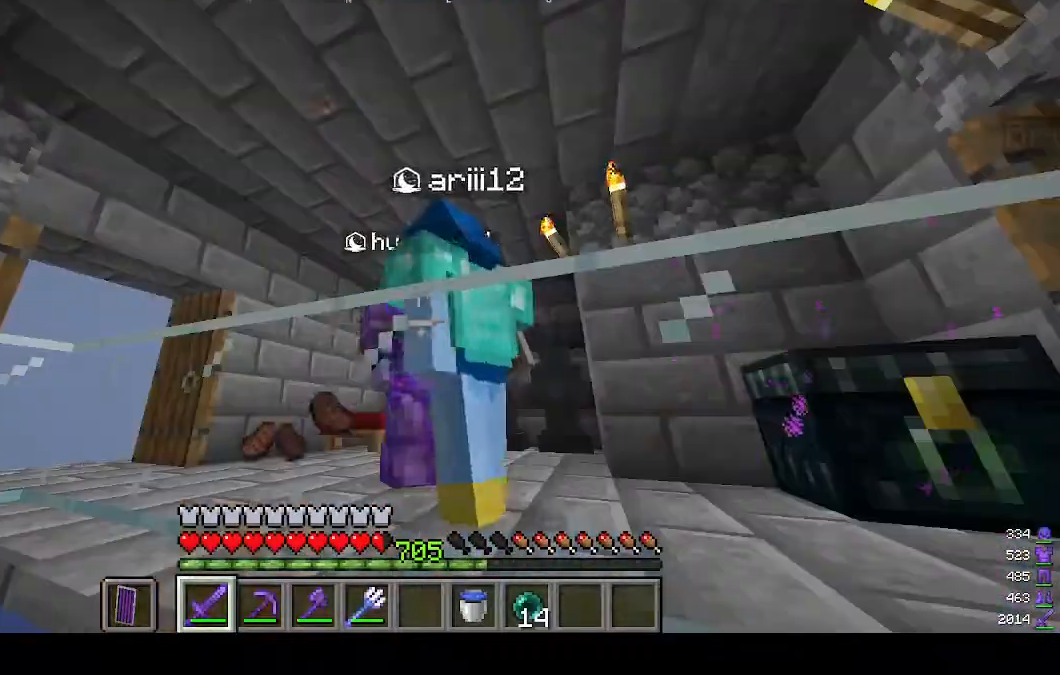
{"keys": [], "mouse": [], "events": []}
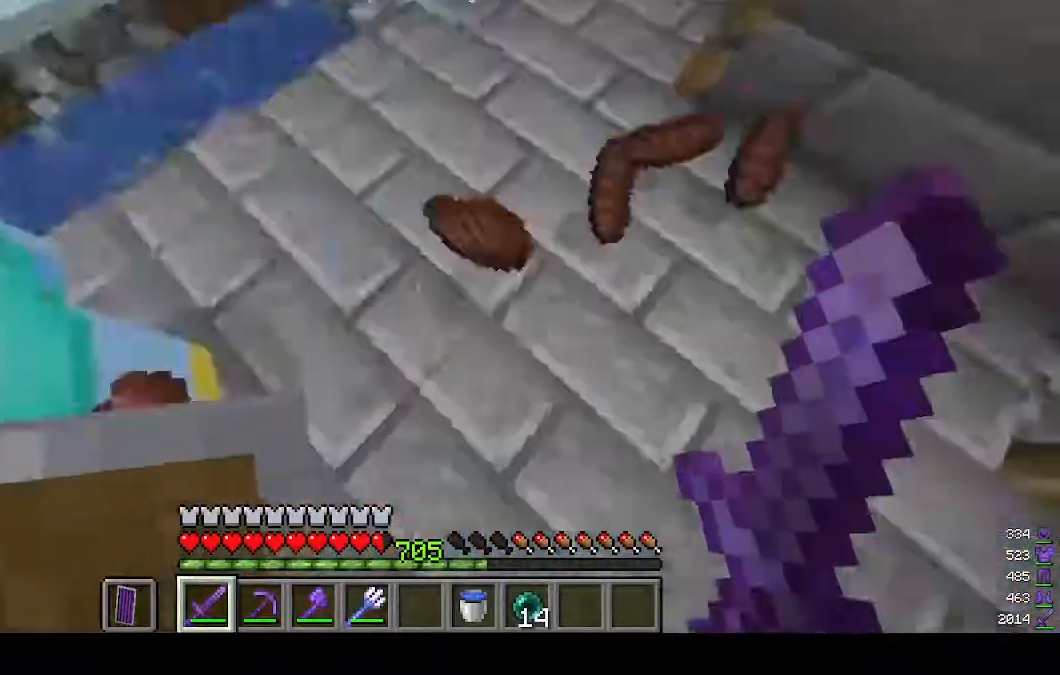
{"keys": ["d"], "mouse": [], "events": [[200, "w", "down"], [367, "d", "down"], [500, "w", "up"]]}
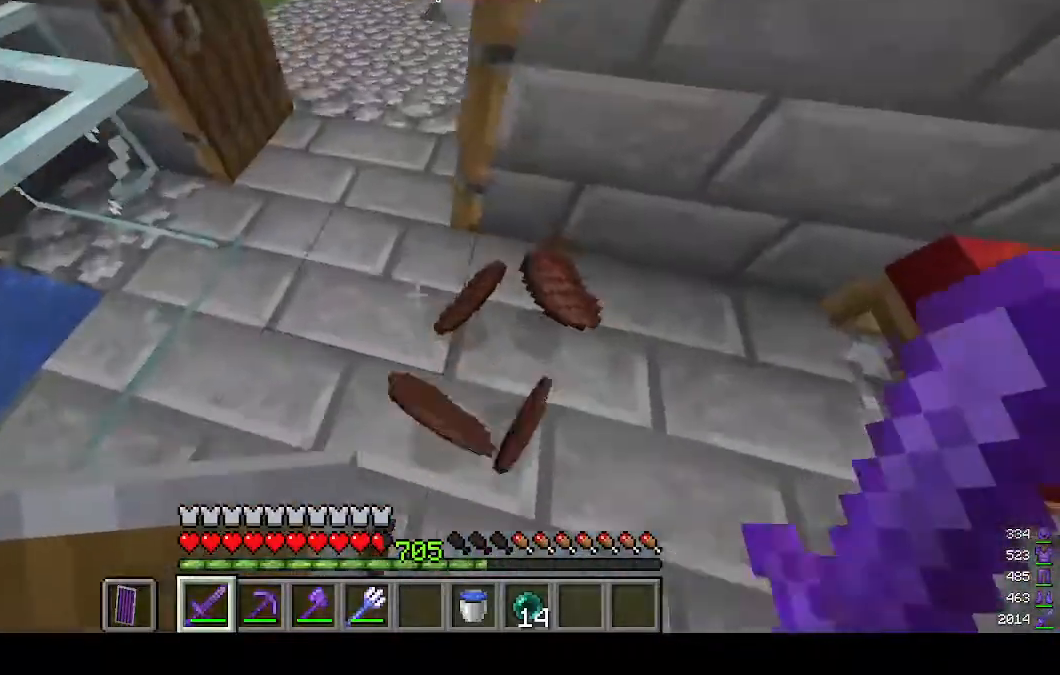
{"keys": [], "mouse": [], "events": [[33, "d", "up"]]}
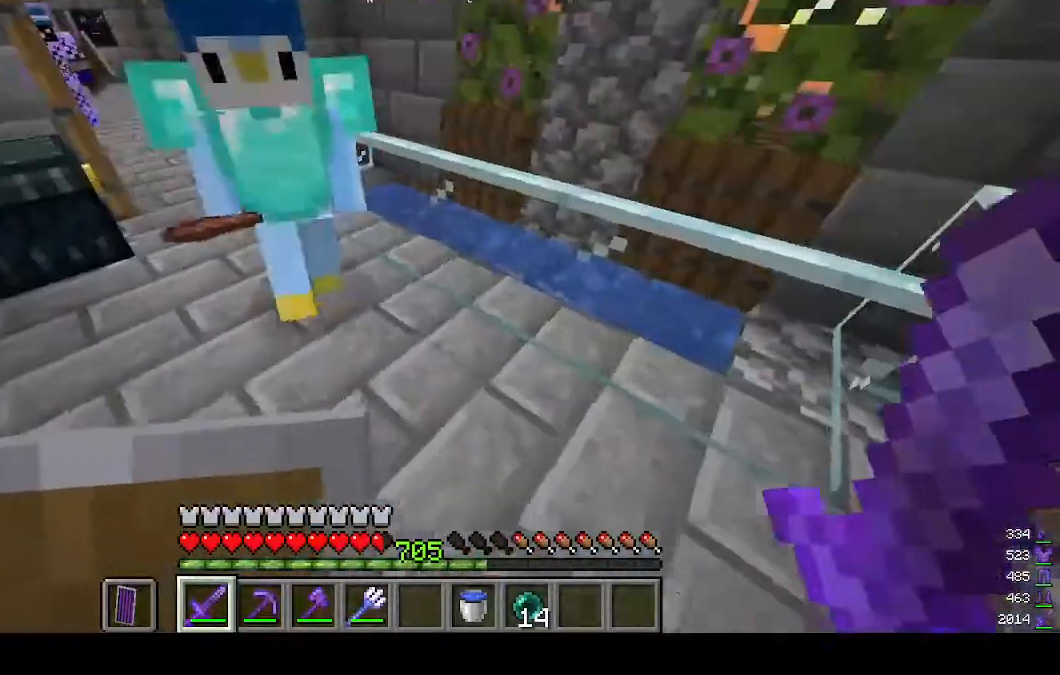
{"keys": [], "mouse": [], "events": []}
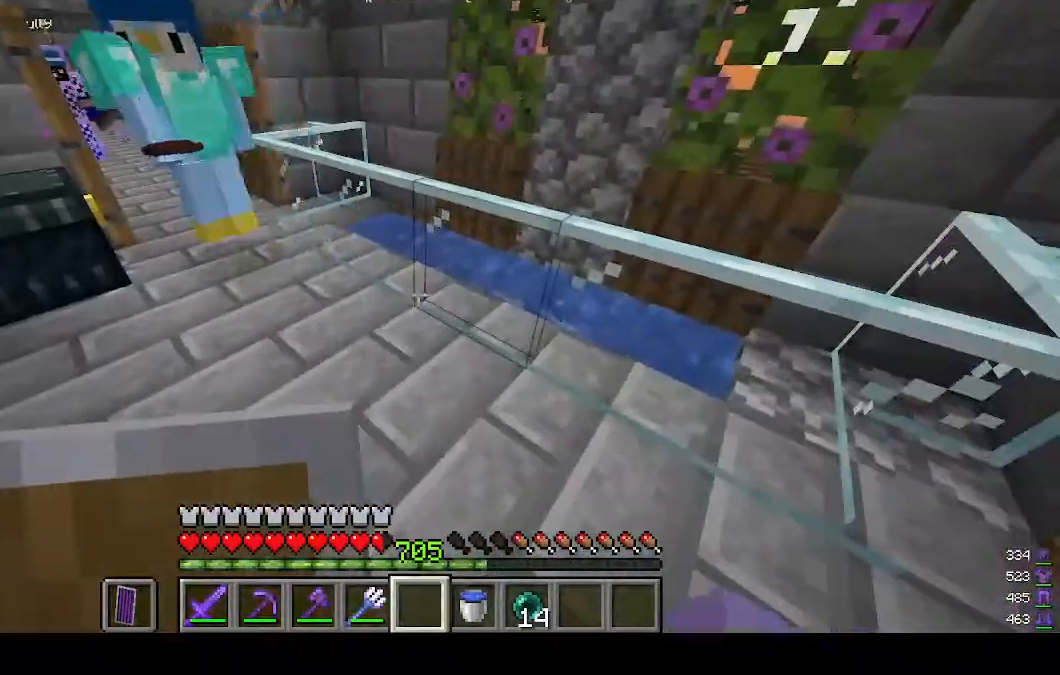
{"keys": [], "mouse": [], "events": [[267, "s", "down"], [367, "a", "down"], [500, "a", "up"], [500, "s", "up"]]}
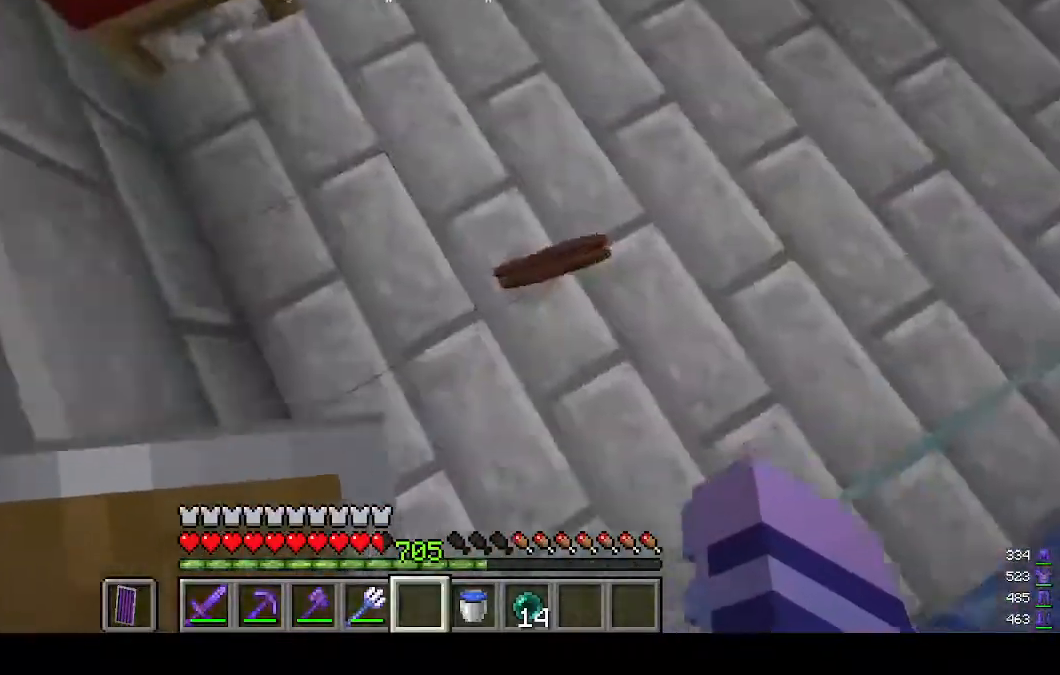
{"keys": ["w"], "mouse": [], "events": [[500, "w", "down"]]}
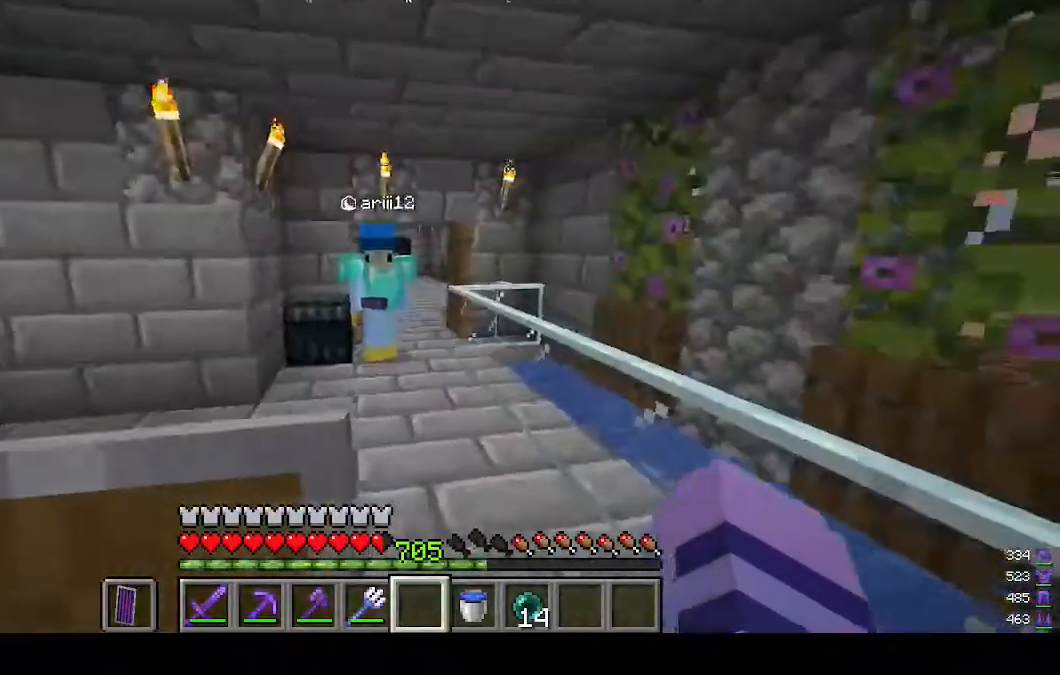
{"keys": [], "mouse": ["right"], "events": [[367, "w", "up"], [500, "mouse_right", "down"]]}
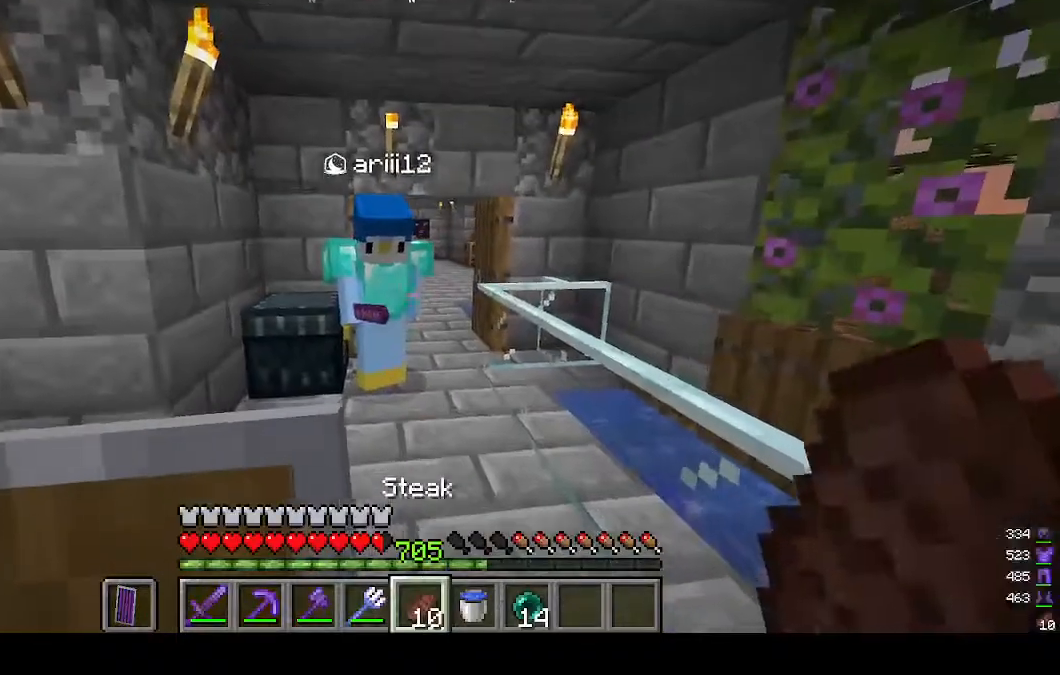
{"keys": [], "mouse": ["right"], "events": []}
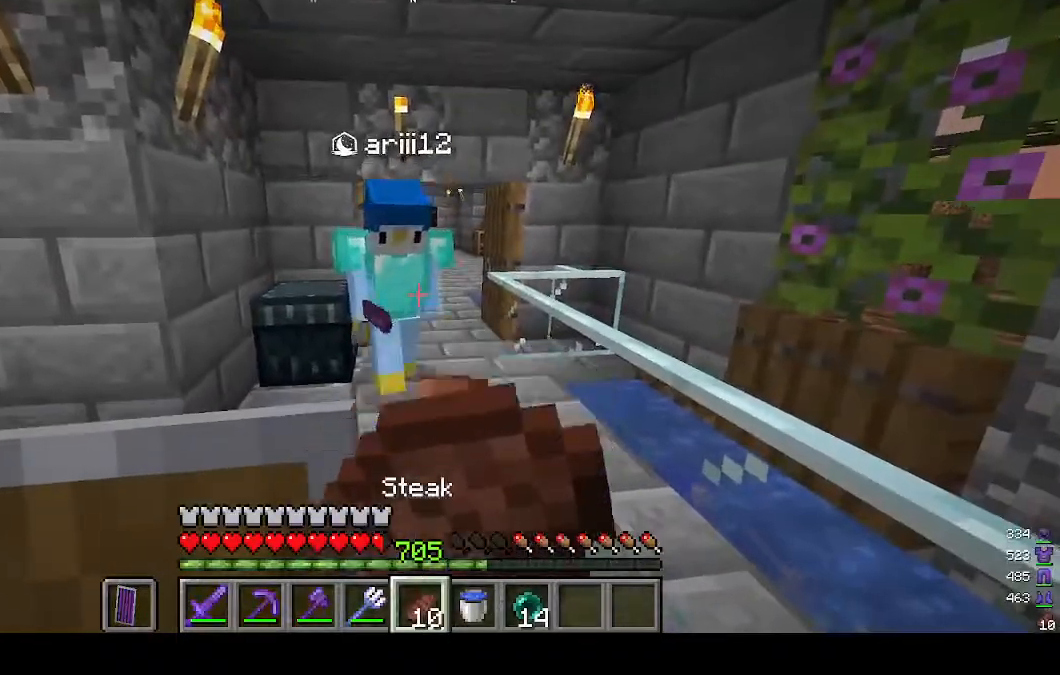
{"keys": [], "mouse": ["right"], "events": []}
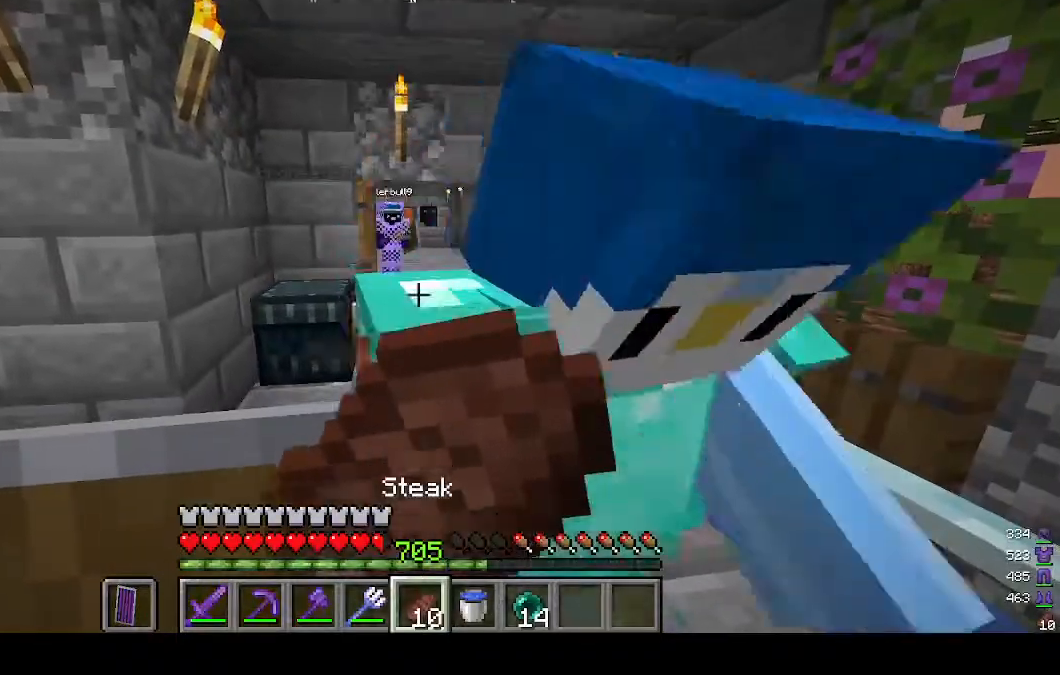
{"keys": ["w"], "mouse": ["right"], "events": [[33, "s", "down"], [333, "s", "up"], [500, "w", "down"]]}
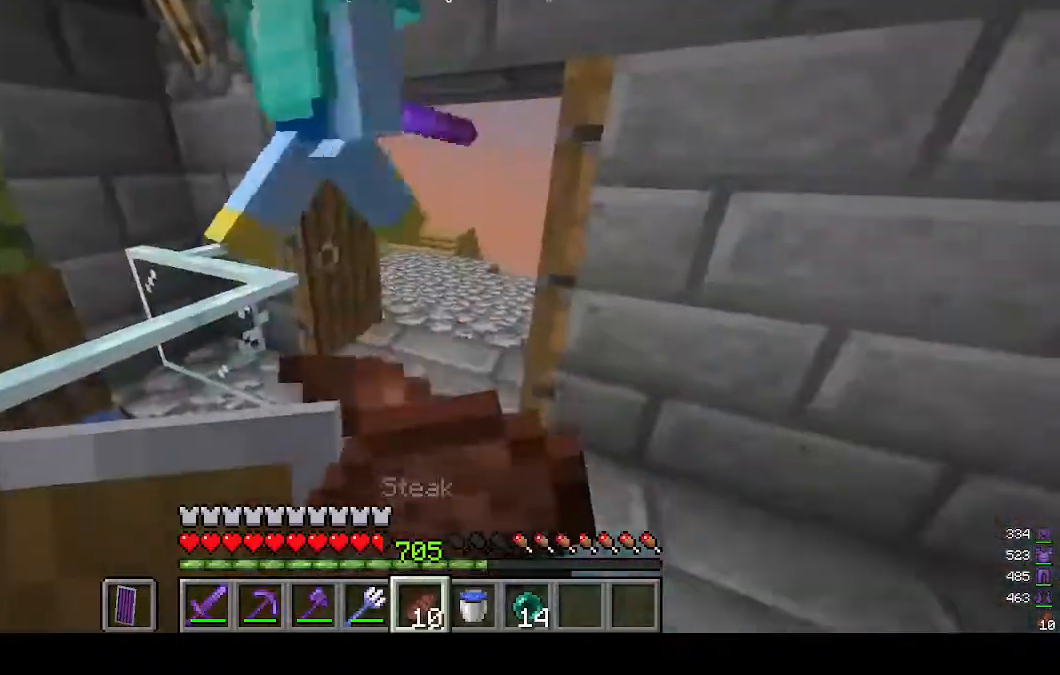
{"keys": ["a"], "mouse": ["right"], "events": [[367, "a", "down"], [400, "w", "up"]]}
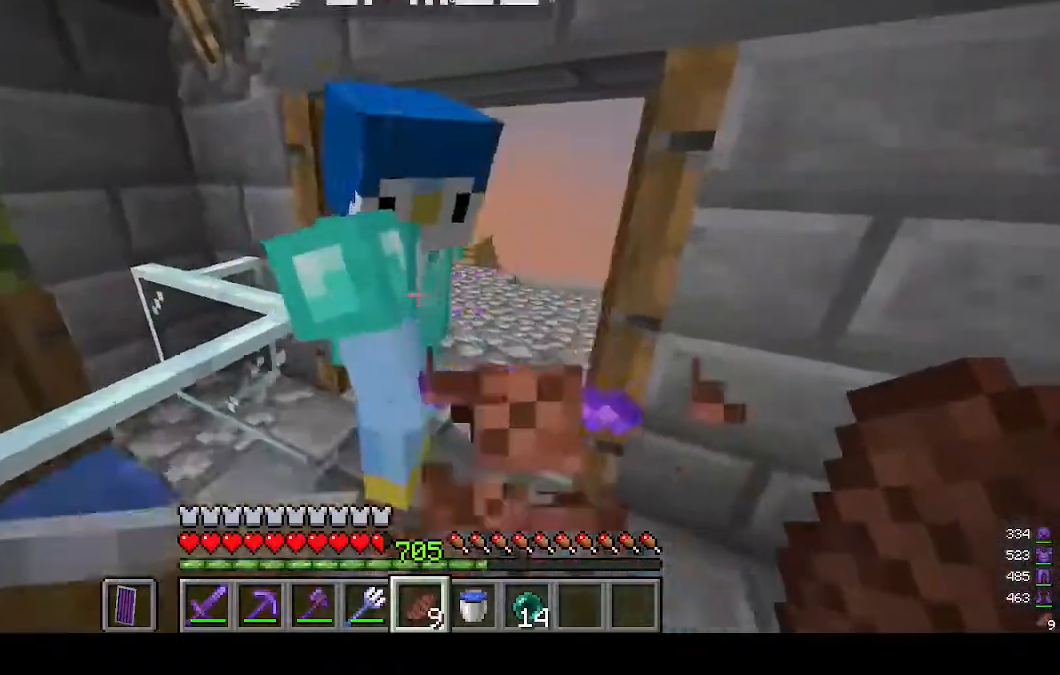
{"keys": [], "mouse": [], "events": [[133, "s", "down"], [233, "a", "up"], [300, "s", "up"], [333, "mouse_right", "up"]]}
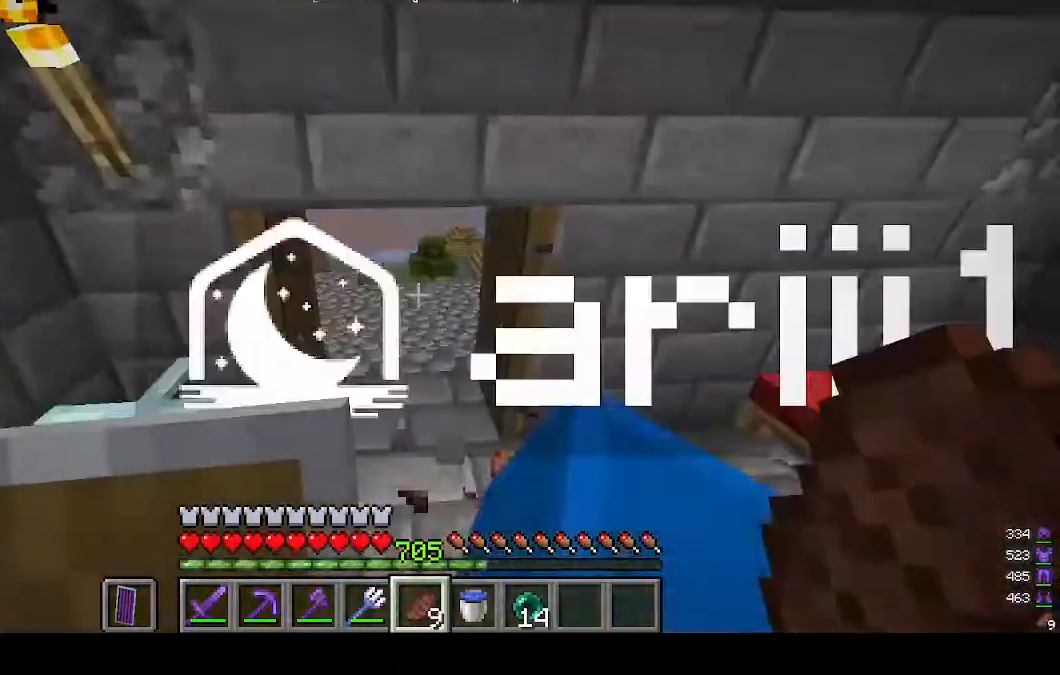
{"keys": [], "mouse": [], "events": [[33, "d", "down"], [233, "d", "up"]]}
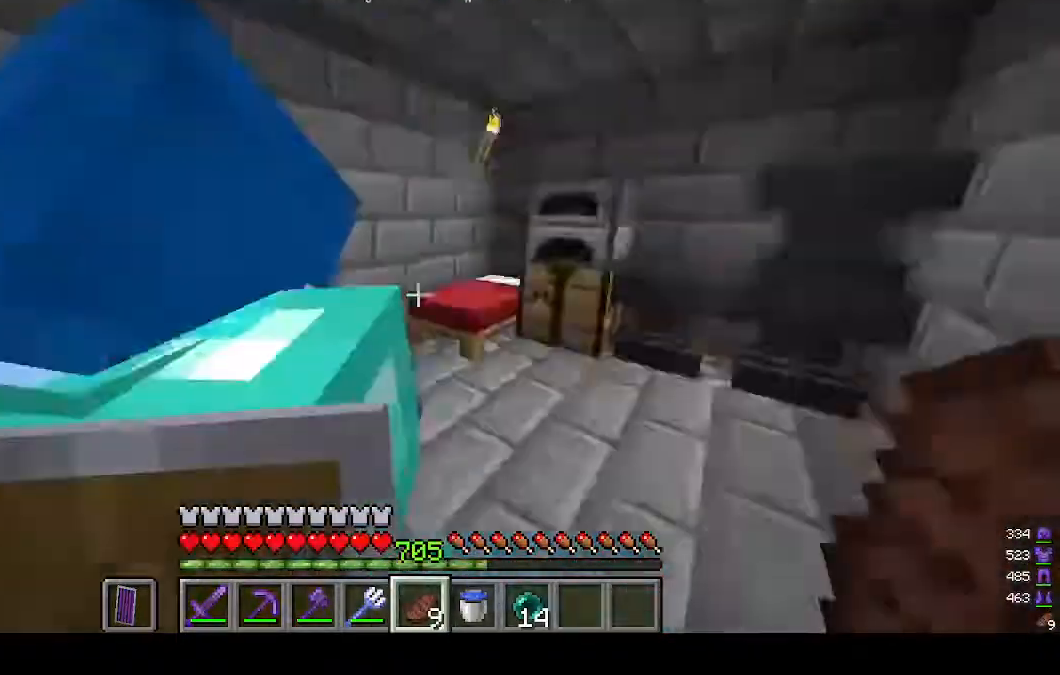
{"keys": ["w"], "mouse": [], "events": [[467, "w", "down"]]}
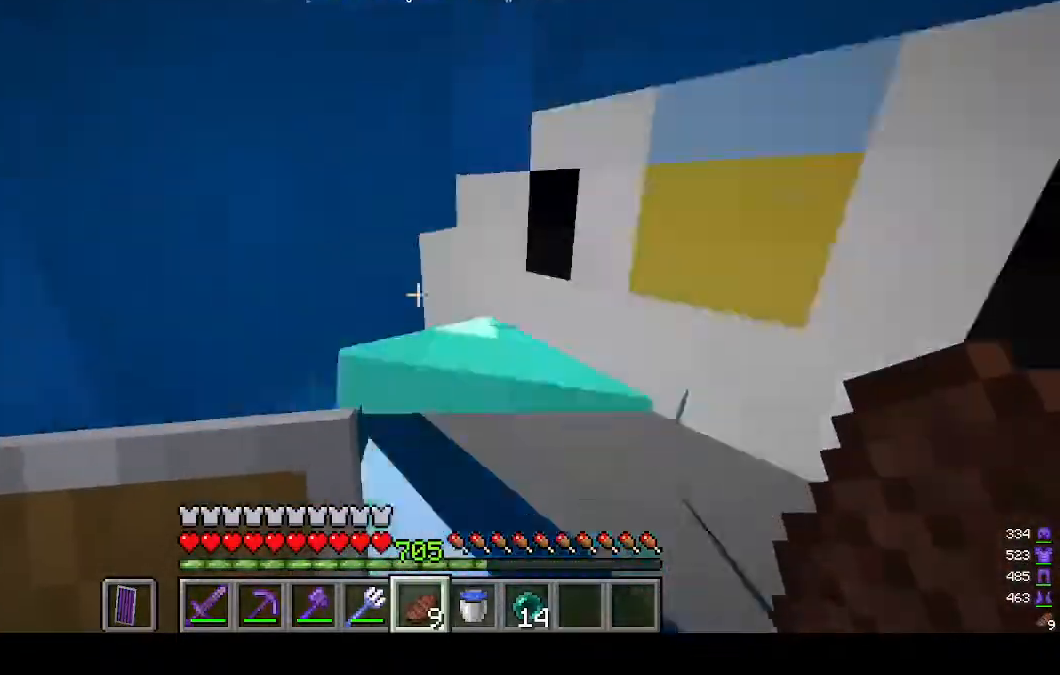
{"keys": ["w"], "mouse": [], "events": []}
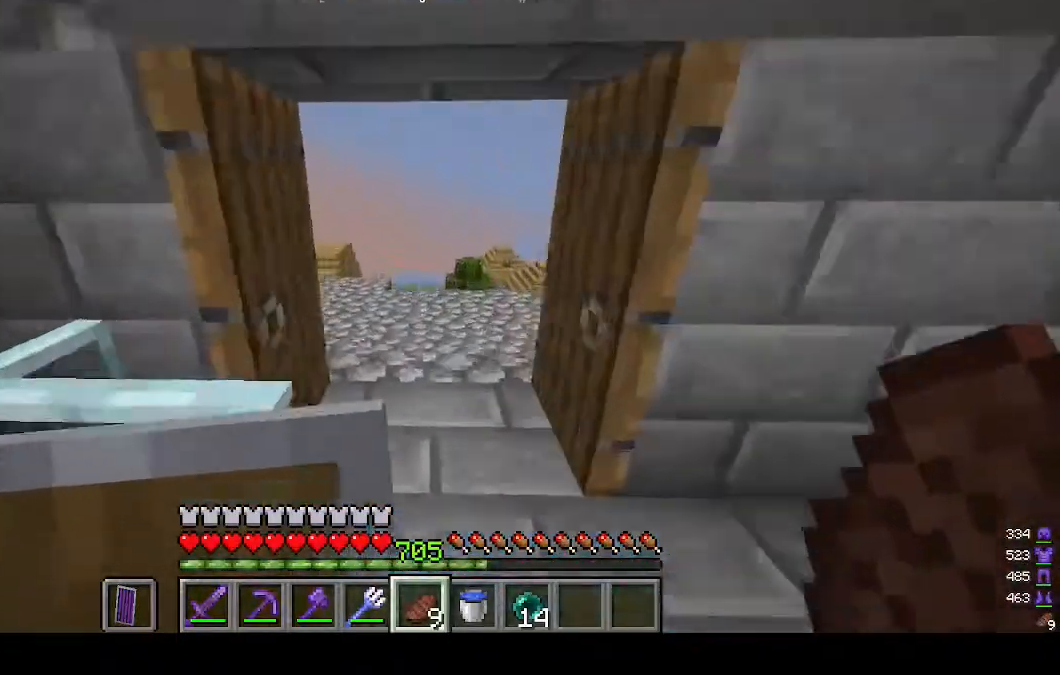
{"keys": ["w"], "mouse": [], "events": []}
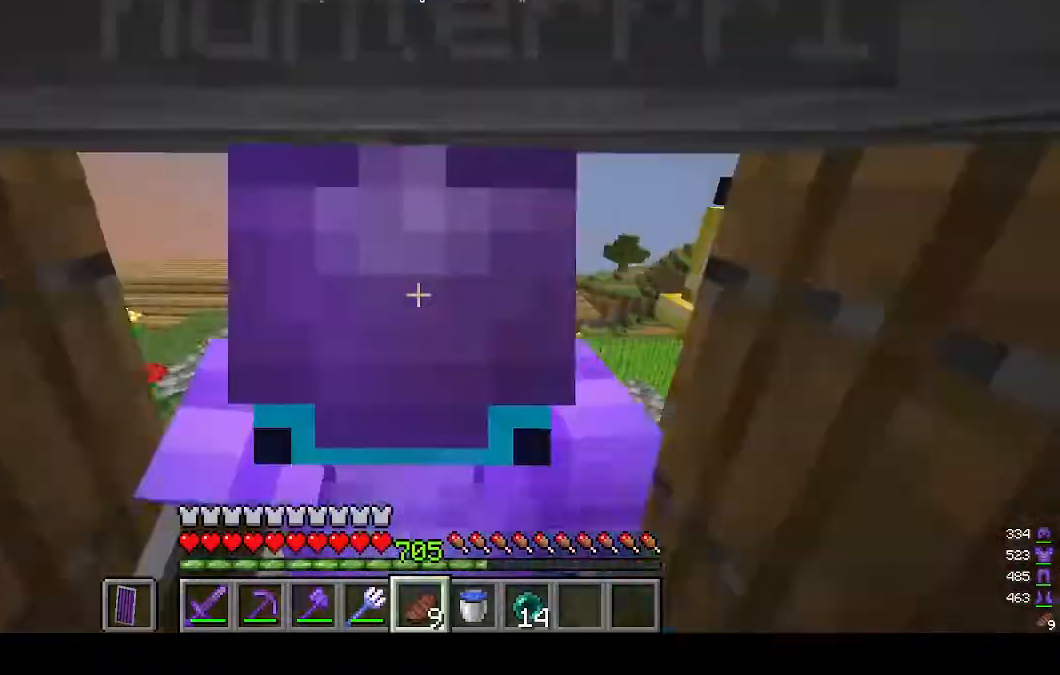
{"keys": ["w"], "mouse": [], "events": []}
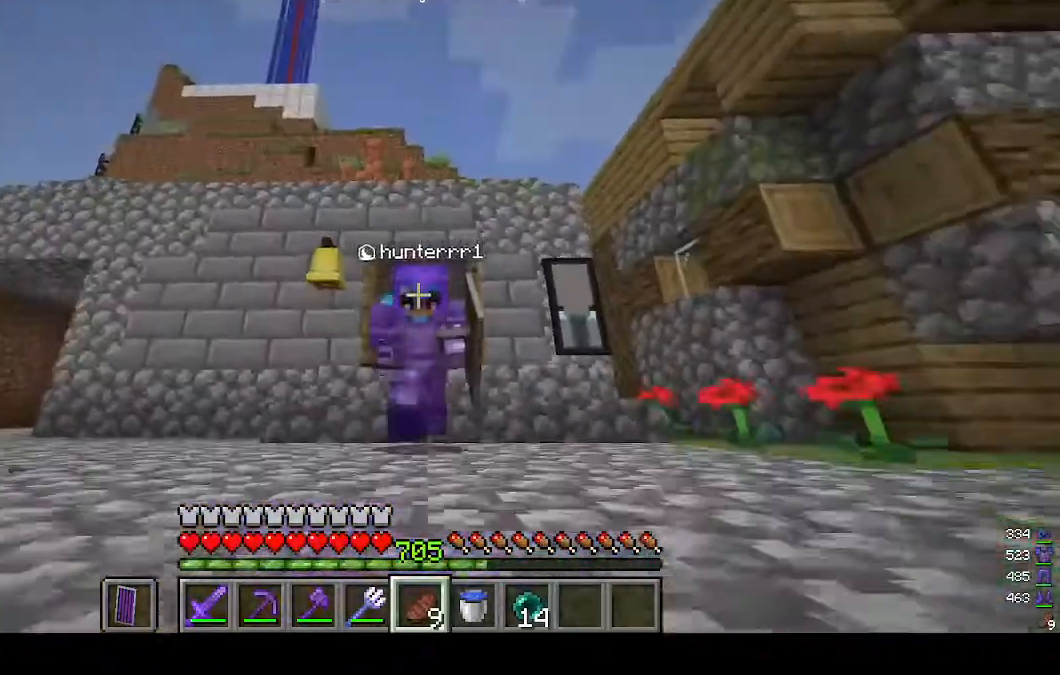
{"keys": [], "mouse": [], "events": [[233, "w", "up"]]}
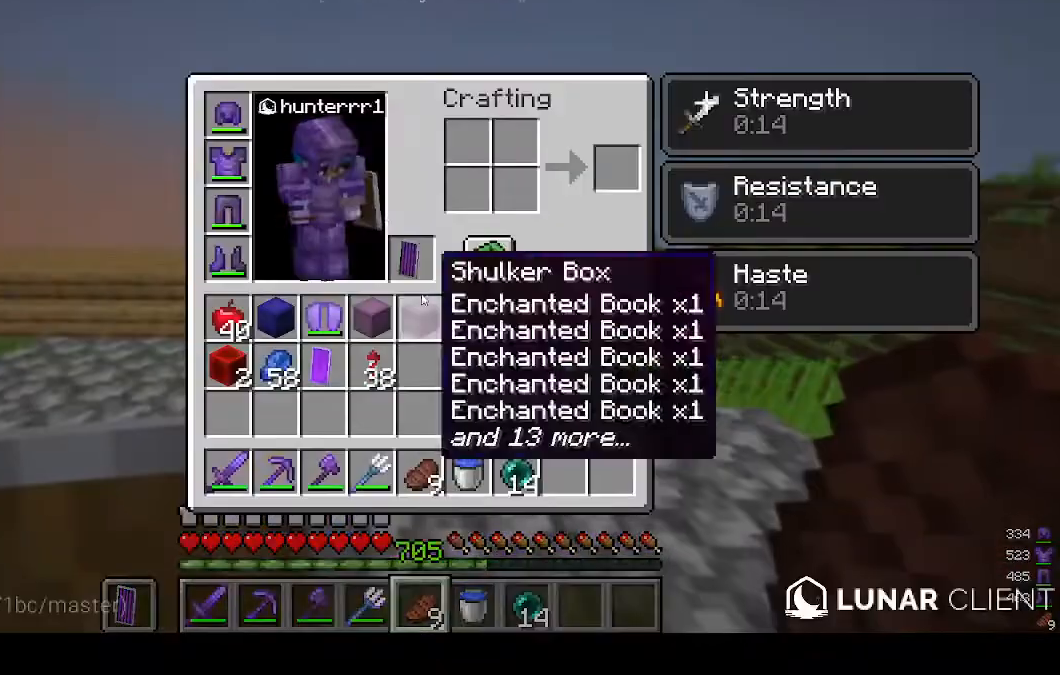
{"keys": [], "mouse": [], "events": []}
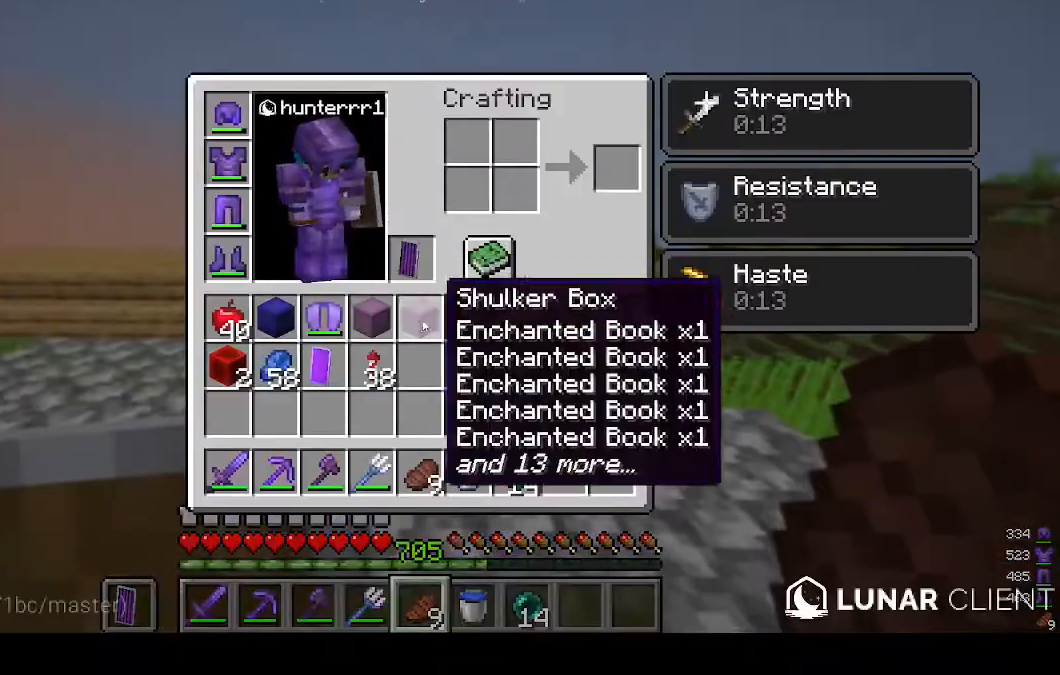
{"keys": [], "mouse": [], "events": []}
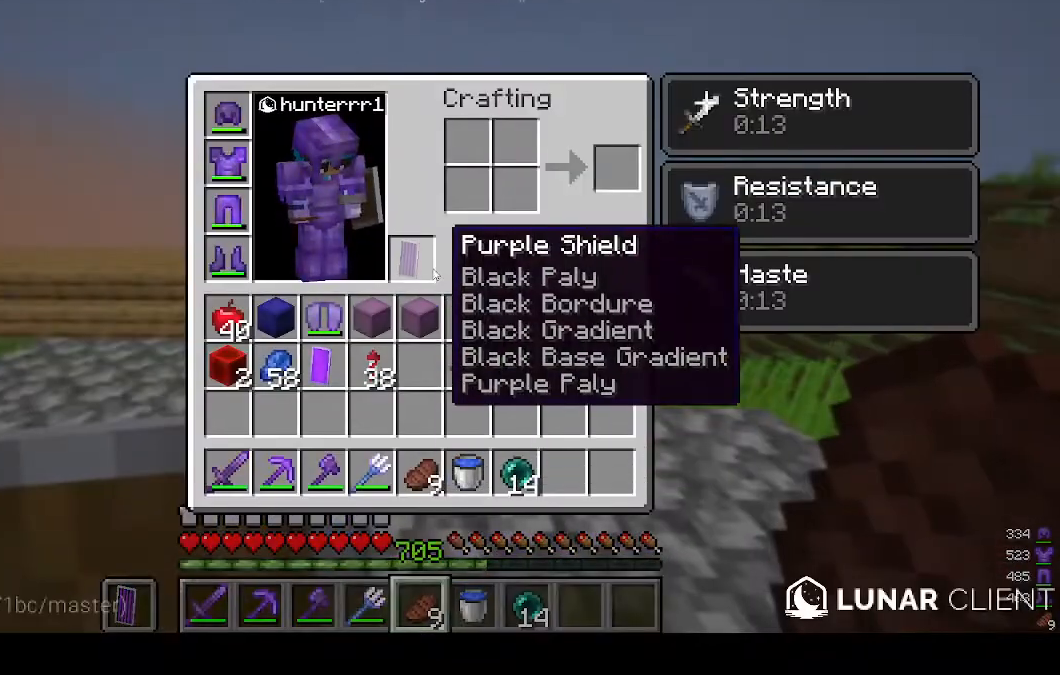
{"keys": ["w"], "mouse": [], "events": [[433, "w", "down"]]}
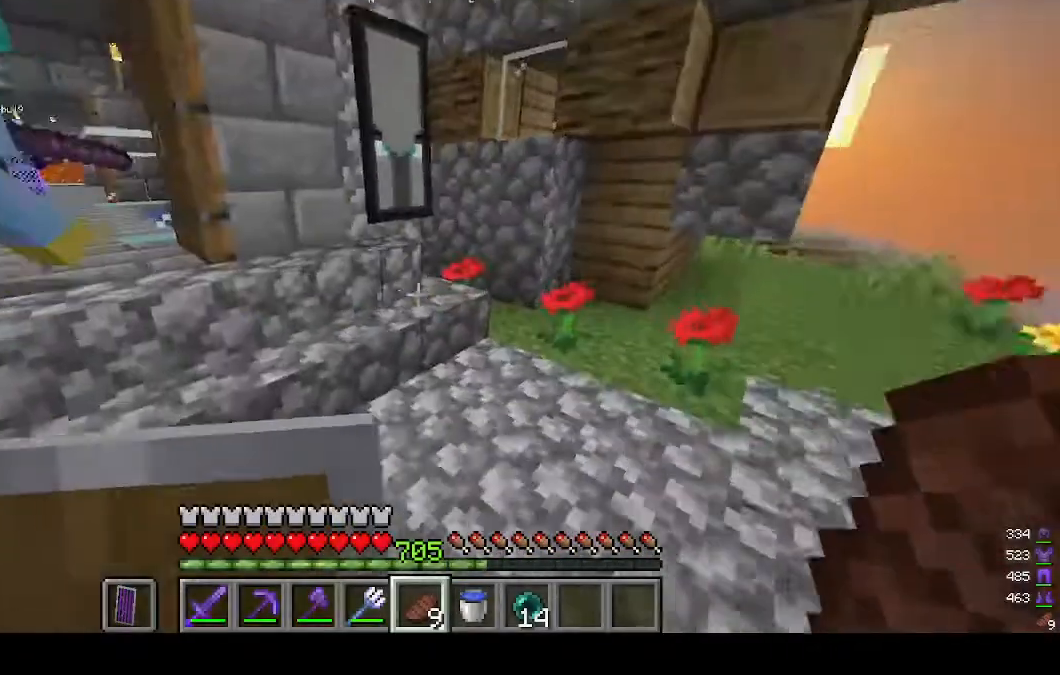
{"keys": ["a", "w"], "mouse": []}
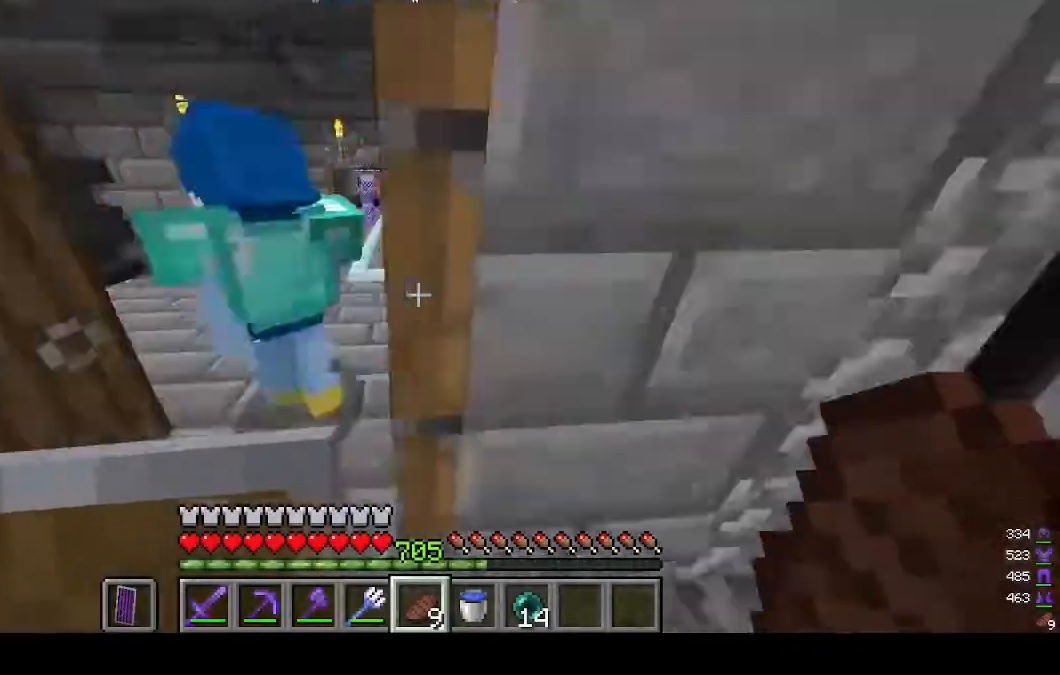
{"keys": ["w"], "mouse": [], "events": [[367, "a", "up"]]}